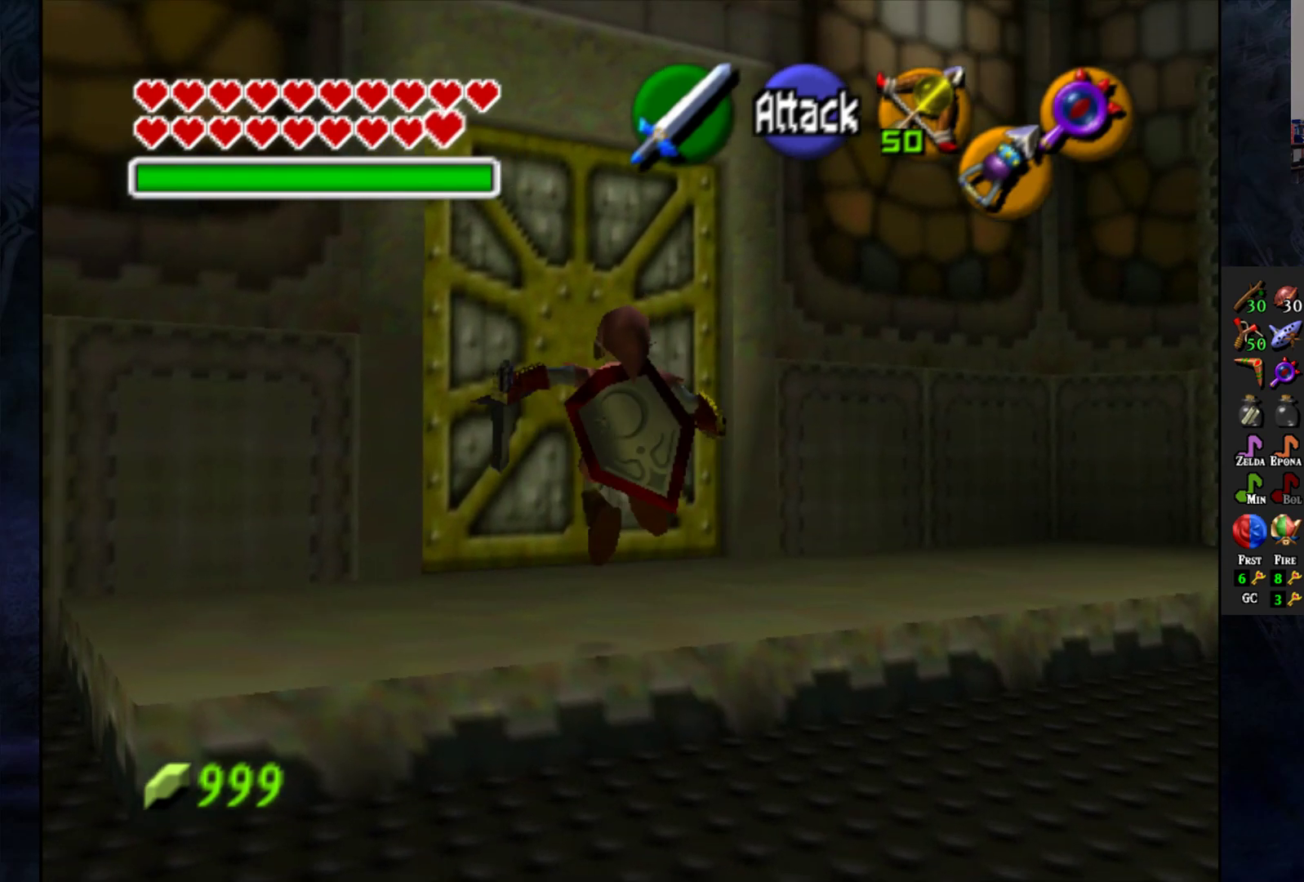
Gameplay with a controller (PlayStation layout); each line is a JSON object with the inputs held at the frame after it. "events" lists button and stick changes between this image and that frame as [ms after this image, input, new state], when the widget could be followed in between. Not read: R1.
{"buttons": [], "left_stick": "up", "right_stick": "center", "events": [[183, "left_stick", "up"]]}
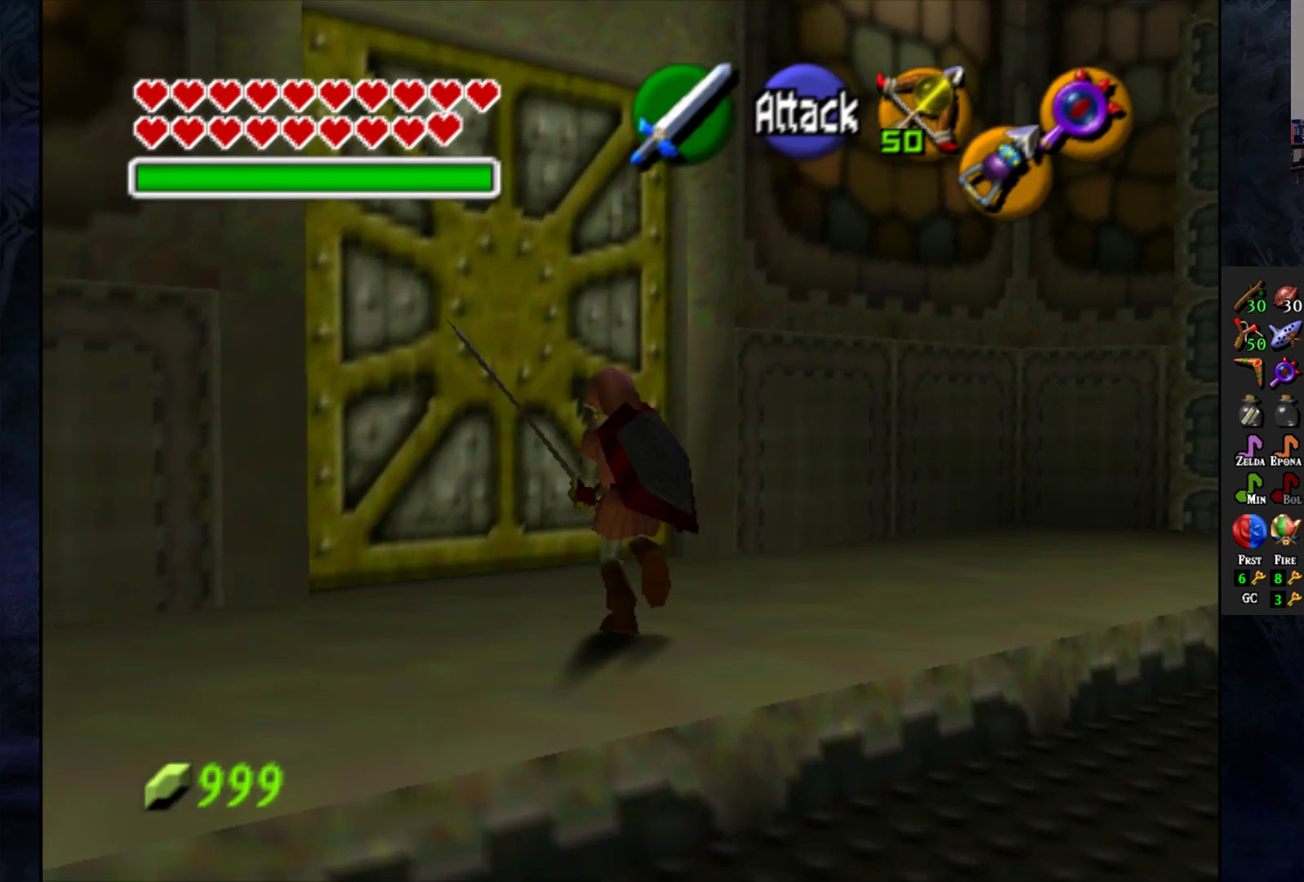
{"buttons": [], "left_stick": "down-right", "right_stick": "center", "events": [[50, "left_stick", "right"], [333, "left_stick", "down-right"]]}
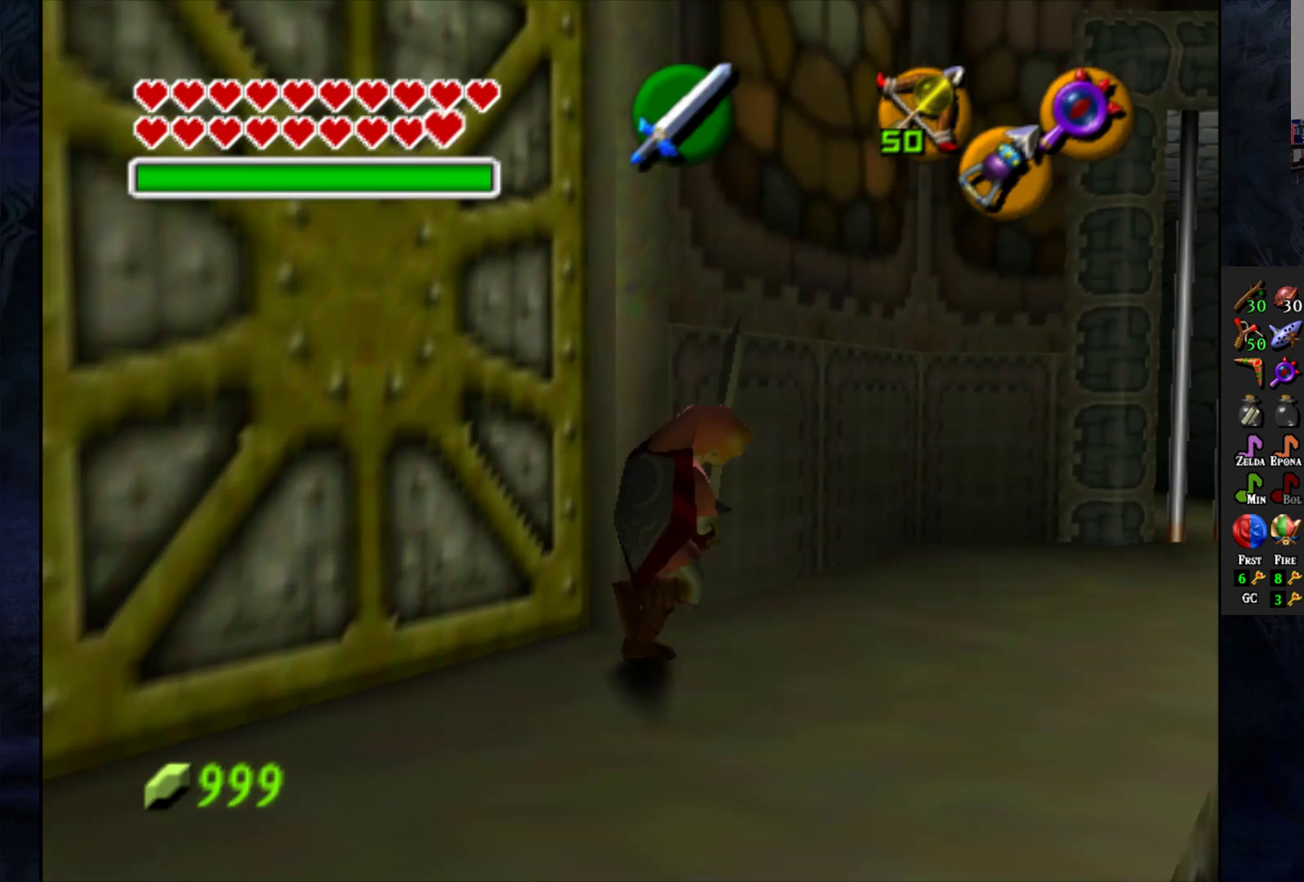
{"buttons": [], "left_stick": "center", "right_stick": "center", "events": [[150, "left_stick", "right"], [383, "left_stick", "center"]]}
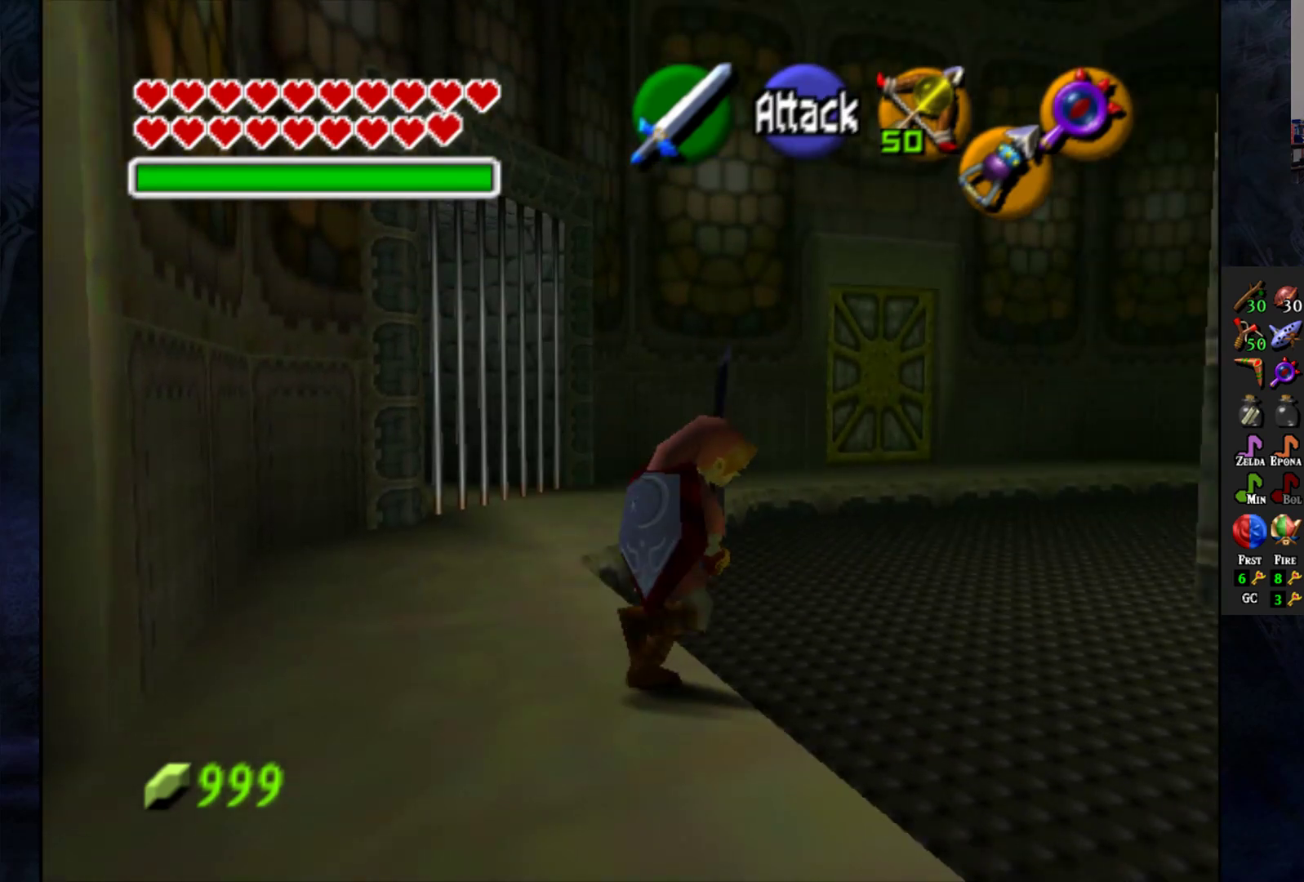
{"buttons": [], "left_stick": "down-left", "right_stick": "center", "events": [[467, "left_stick", "down-left"]]}
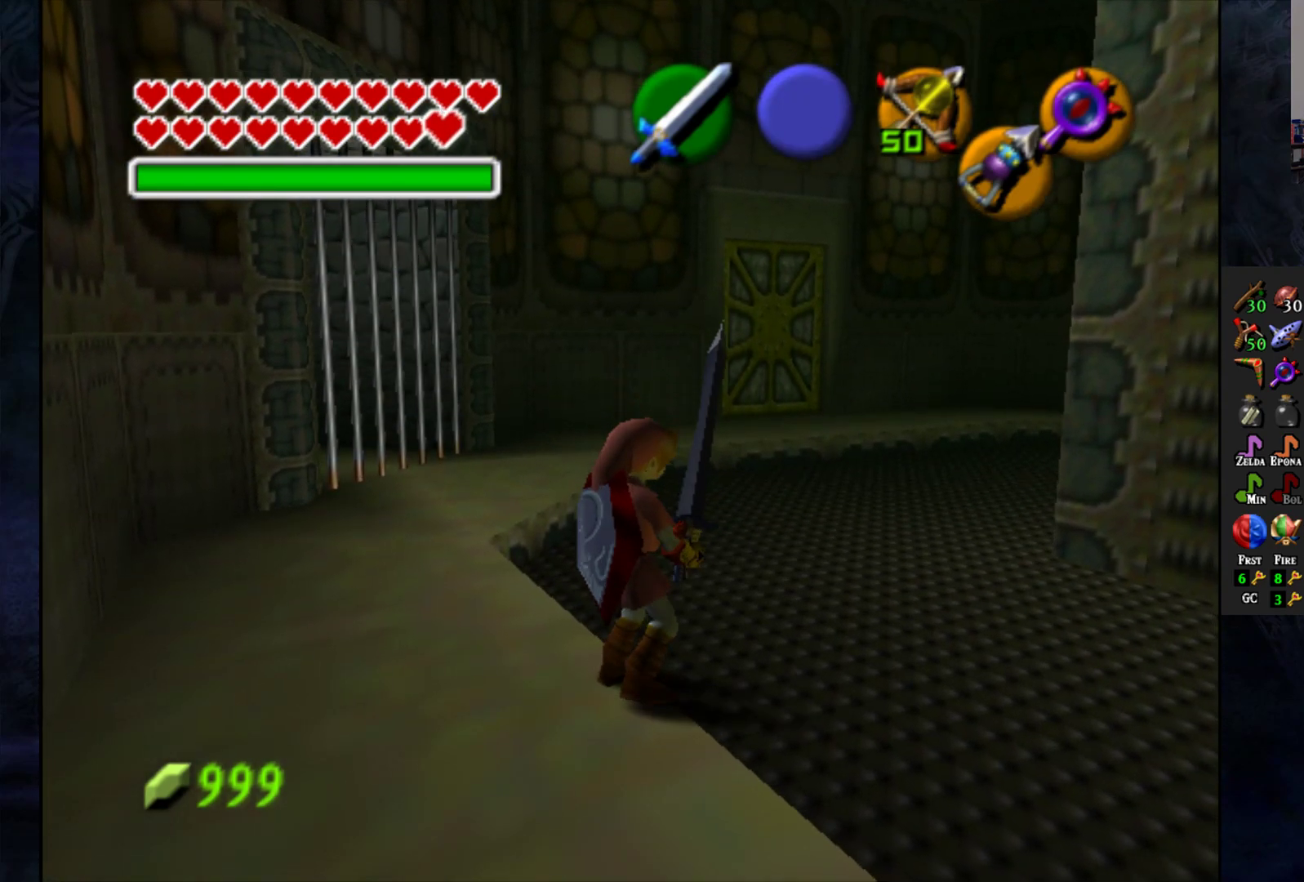
{"buttons": [], "left_stick": "center", "right_stick": "center", "events": [[167, "L1", "down"], [200, "left_stick", "center"], [283, "L1", "up"]]}
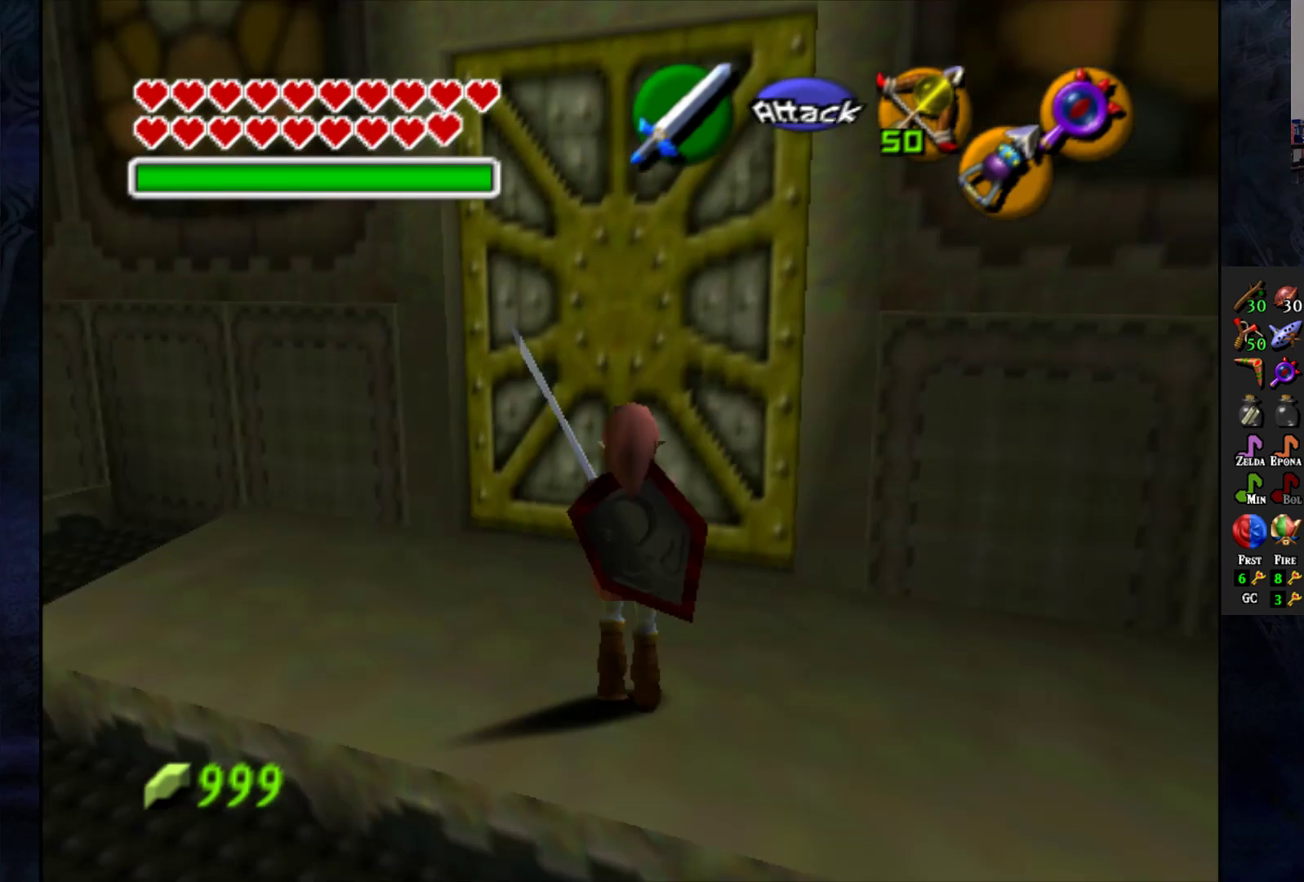
{"buttons": [], "left_stick": "up-right", "right_stick": "center", "events": [[17, "left_stick", "left"], [150, "left_stick", "up-left"], [483, "left_stick", "up-right"]]}
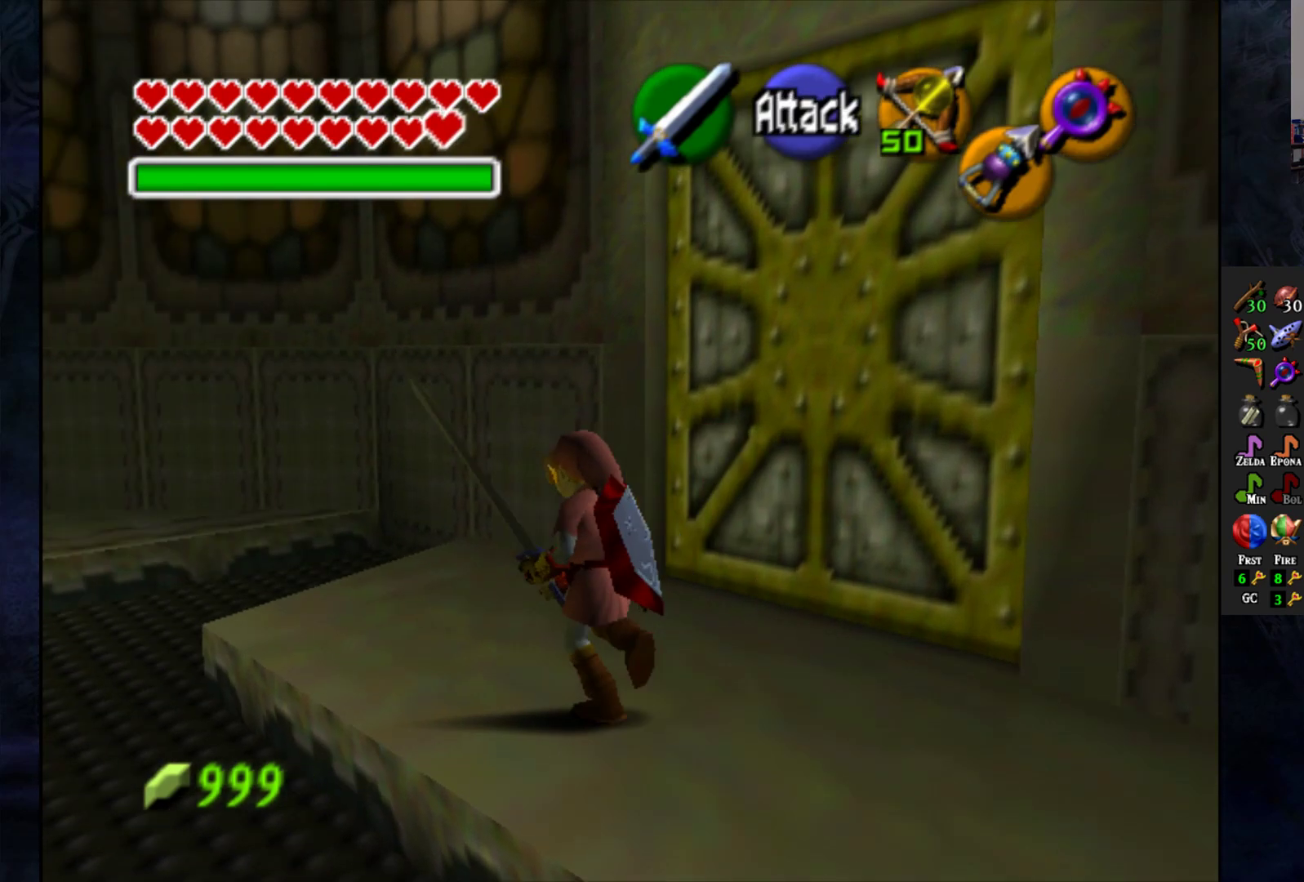
{"buttons": [], "left_stick": "up-right", "right_stick": "center", "events": [[83, "left_stick", "right"], [400, "left_stick", "up-right"]]}
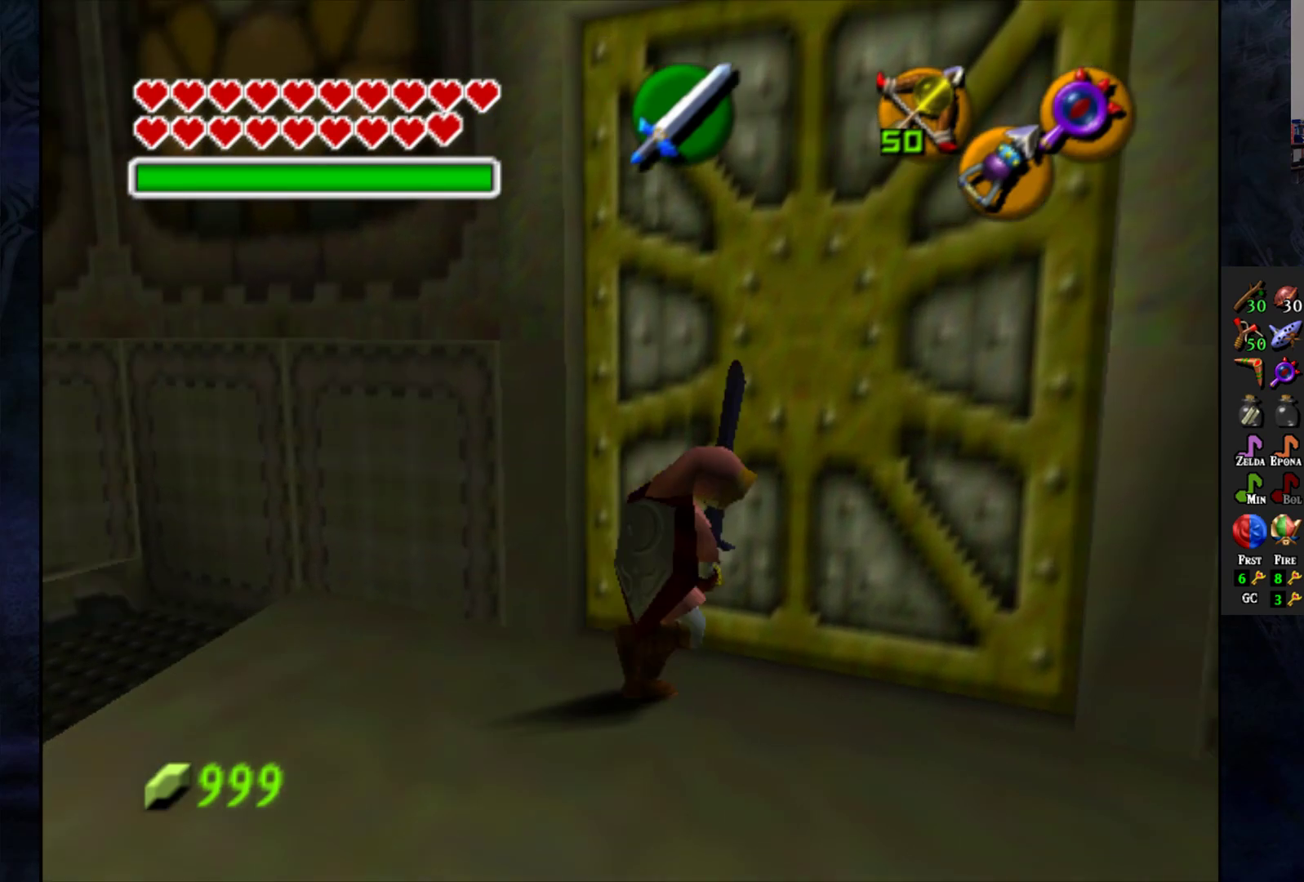
{"buttons": ["CROSS"], "left_stick": "center", "right_stick": "center", "events": [[100, "left_stick", "center"], [433, "CROSS", "down"]]}
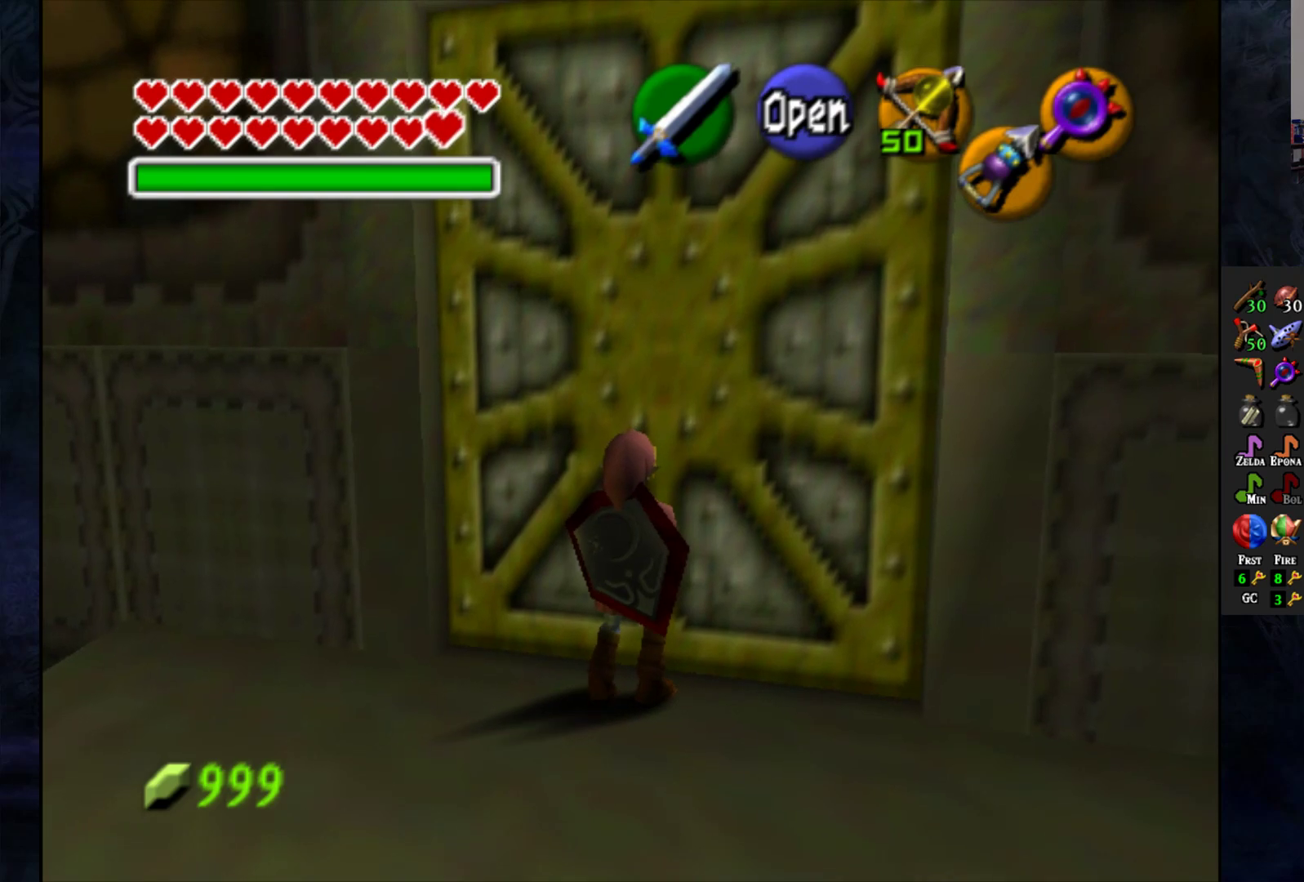
{"buttons": [], "left_stick": "center", "right_stick": "center", "events": [[50, "CROSS", "up"]]}
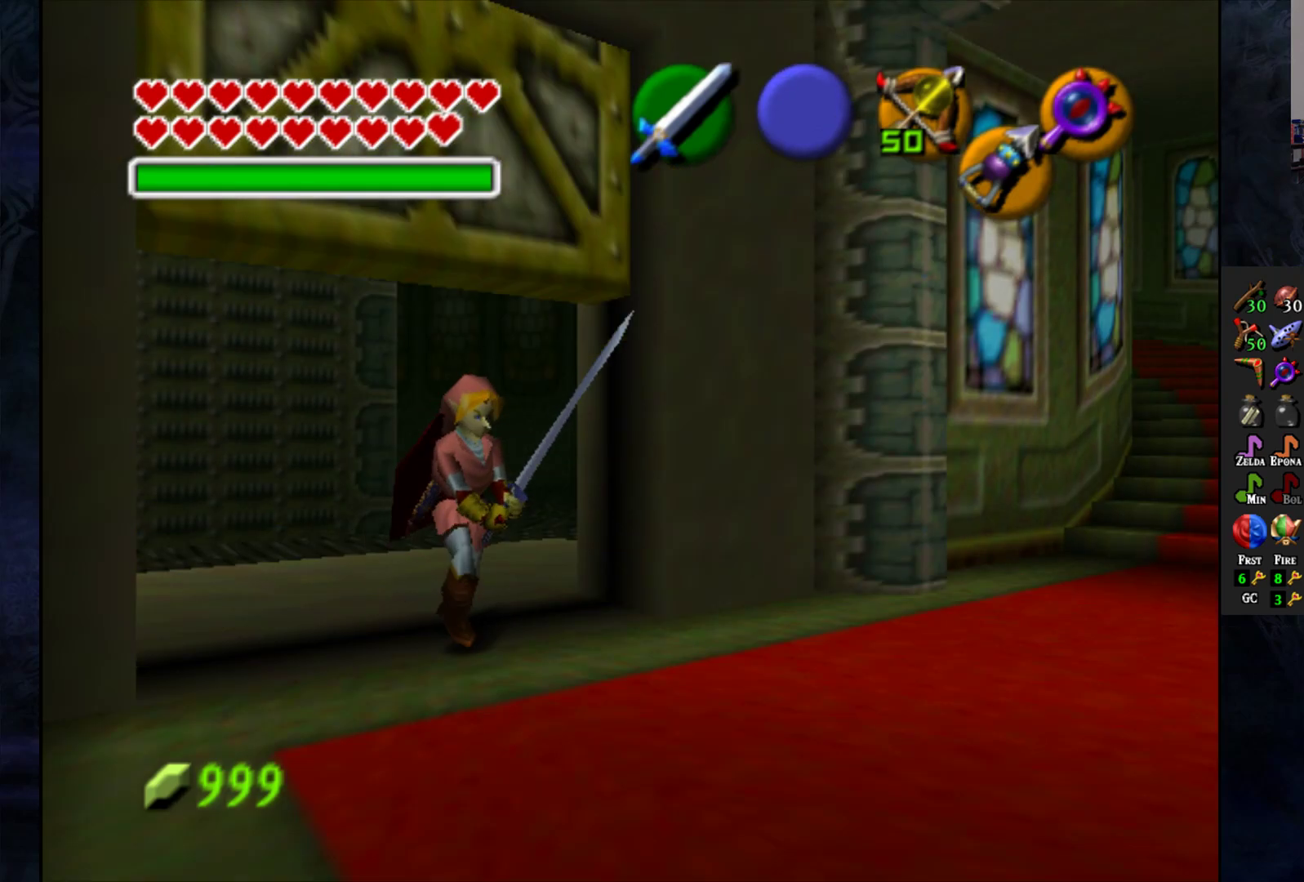
{"buttons": [], "left_stick": "center", "right_stick": "center", "events": []}
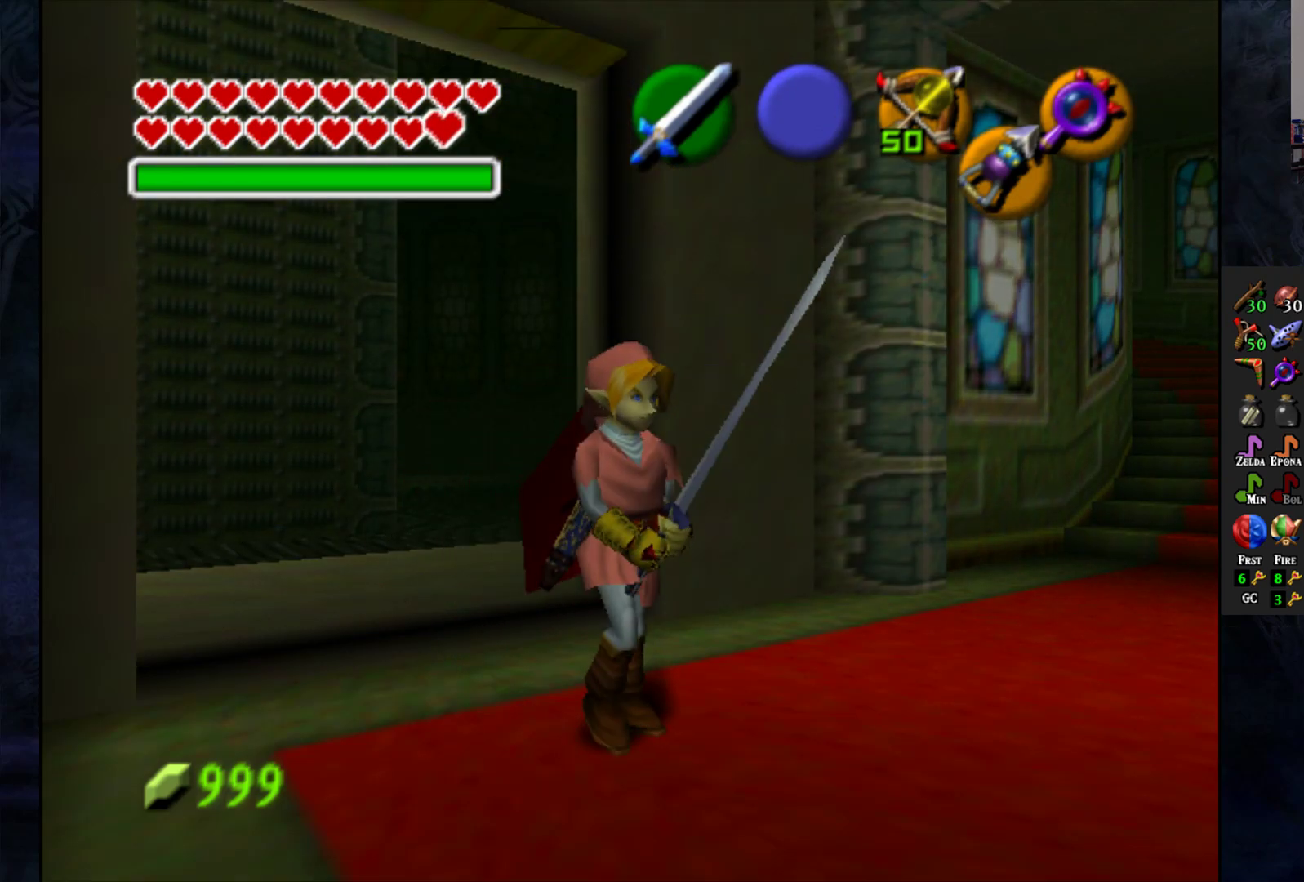
{"buttons": [], "left_stick": "center", "right_stick": "center", "events": []}
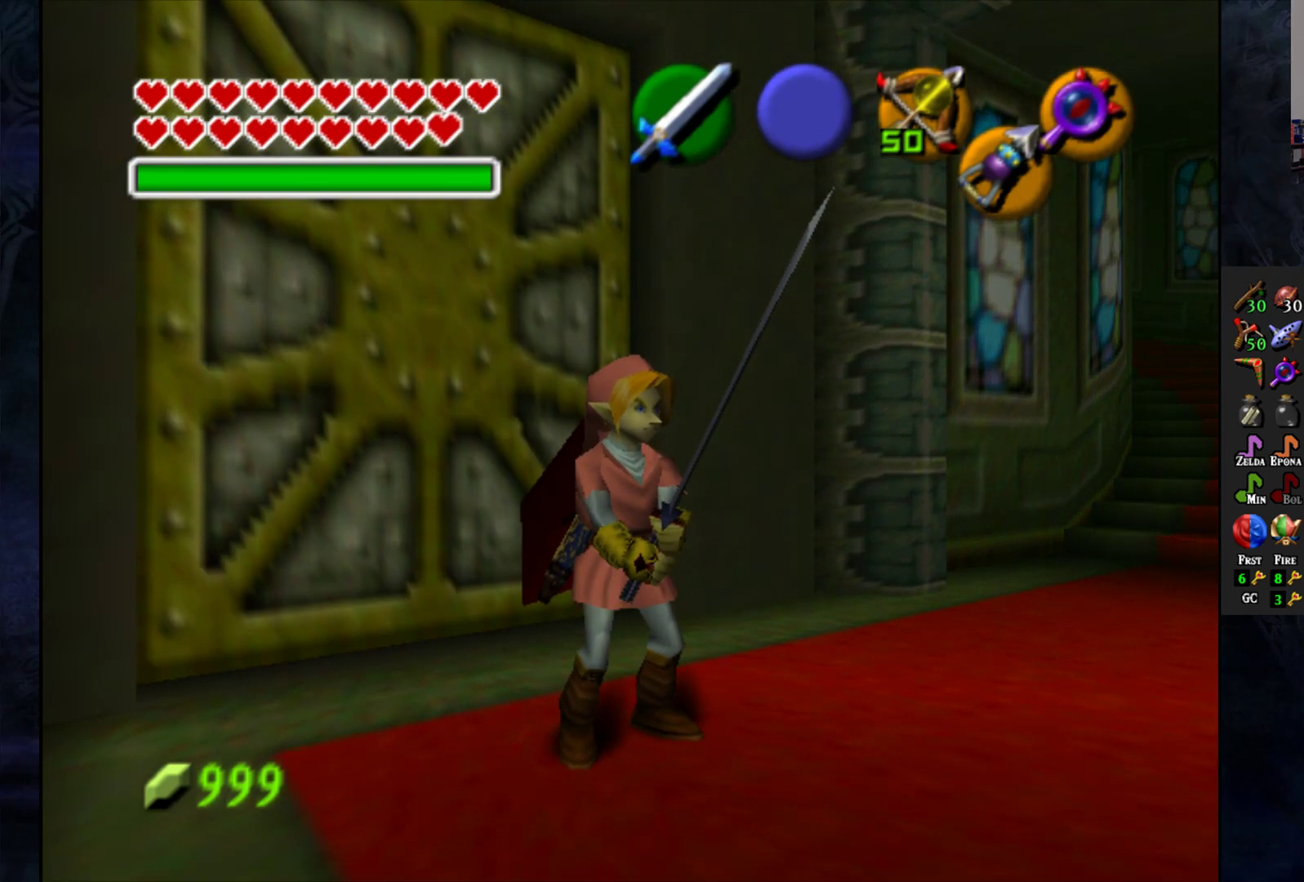
{"buttons": [], "left_stick": "up", "right_stick": "center", "events": [[167, "left_stick", "up"]]}
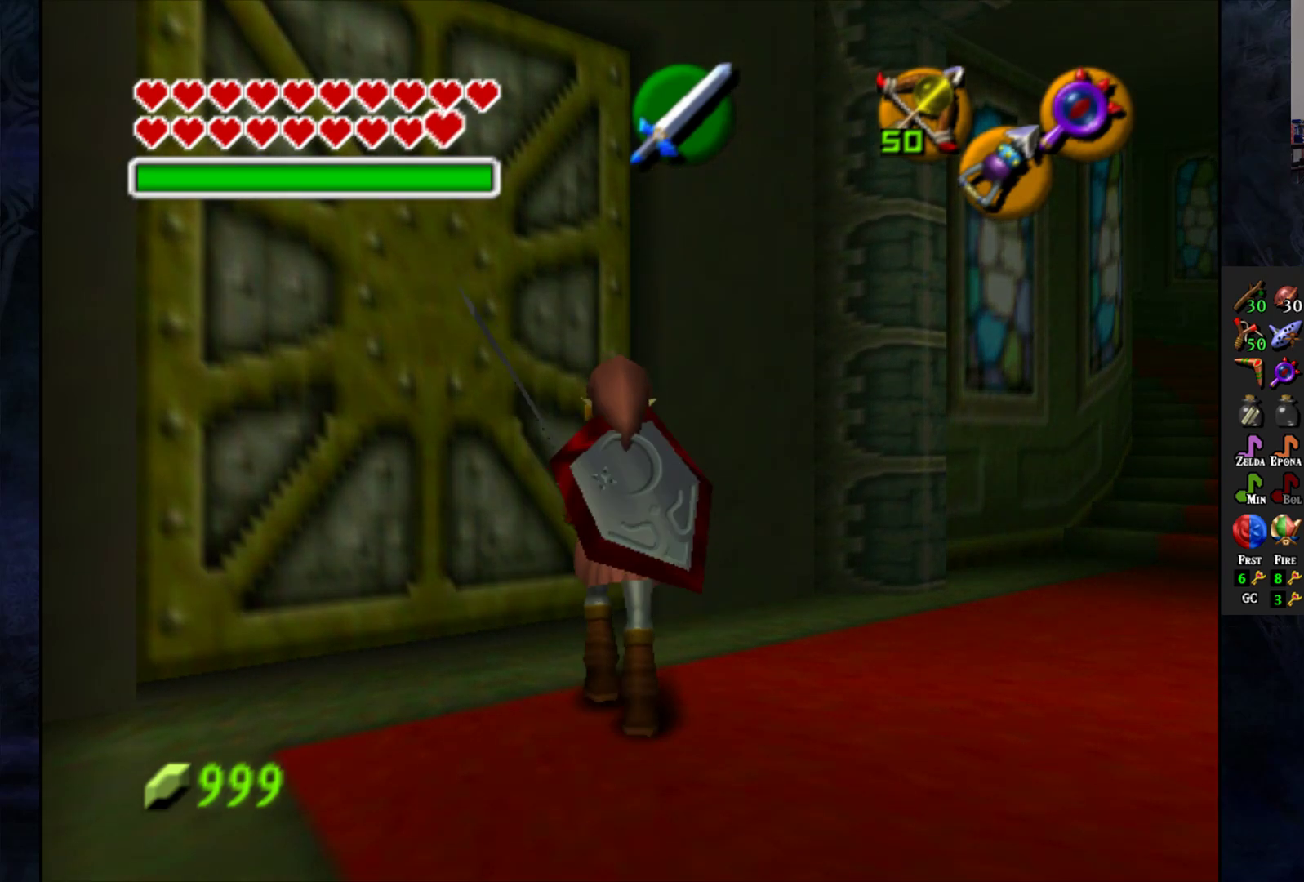
{"buttons": [], "left_stick": "down-right", "right_stick": "center", "events": [[50, "left_stick", "center"], [233, "left_stick", "down-right"]]}
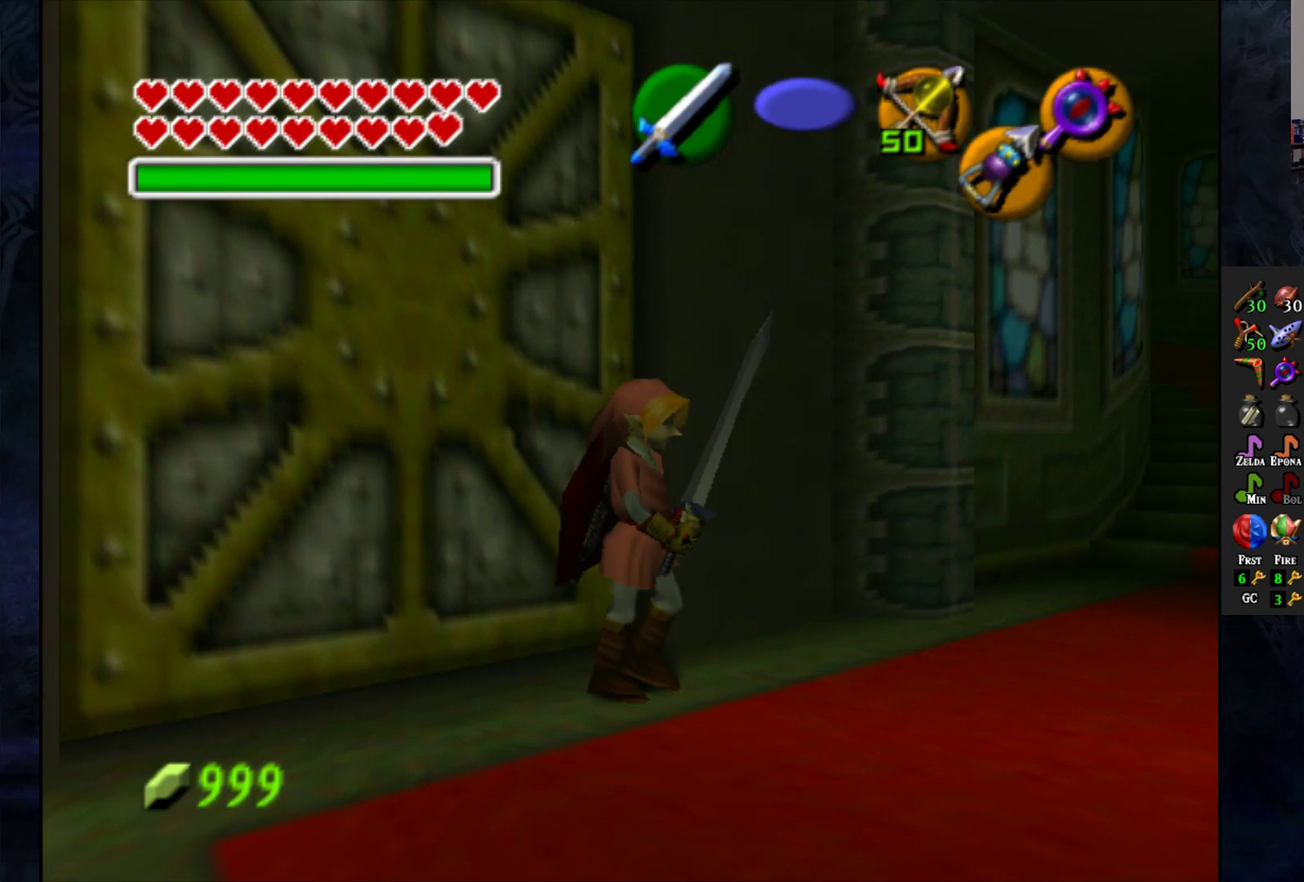
{"buttons": [], "left_stick": "up", "right_stick": "center", "events": [[50, "left_stick", "right"], [267, "left_stick", "up-right"], [450, "left_stick", "up"]]}
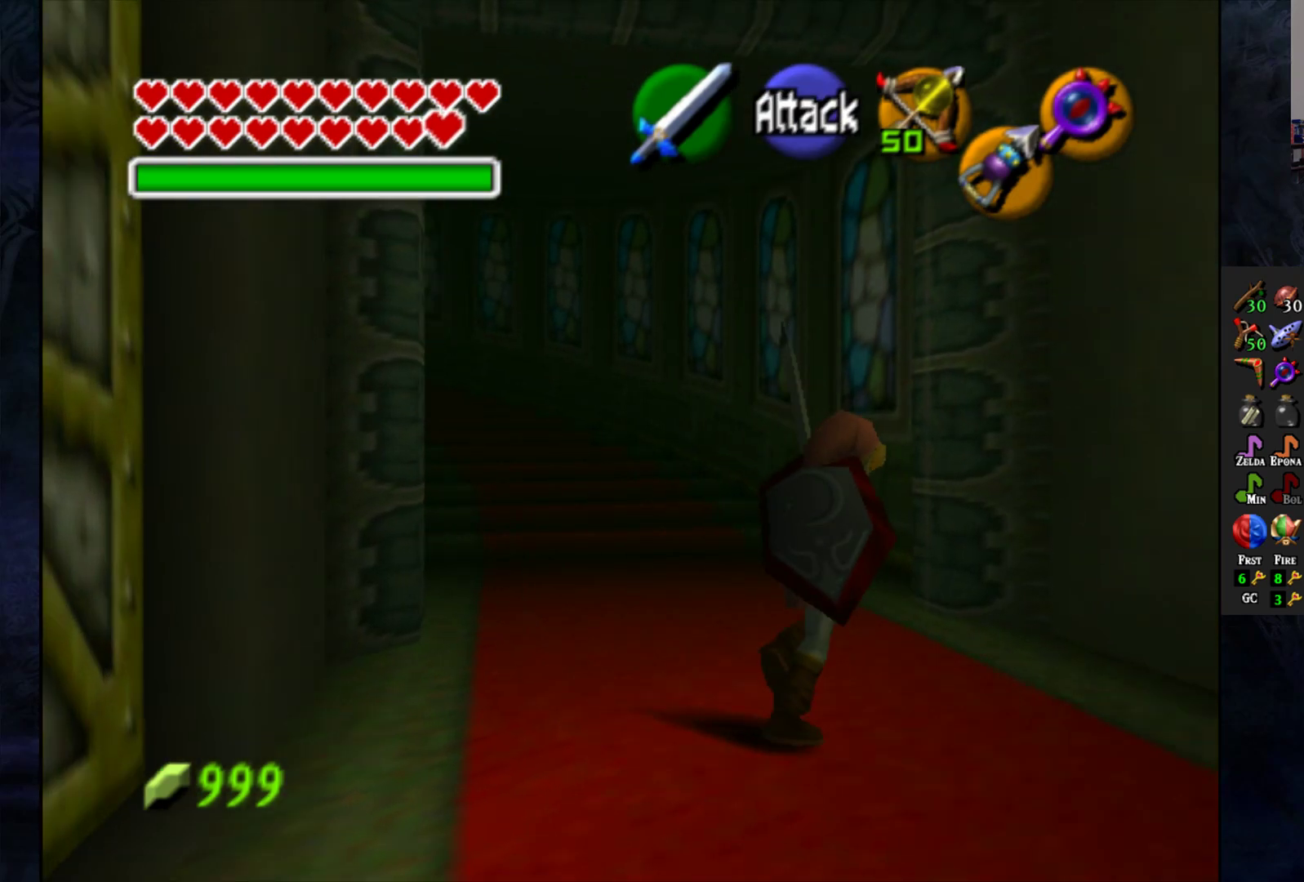
{"buttons": [], "left_stick": "up", "right_stick": "center", "events": []}
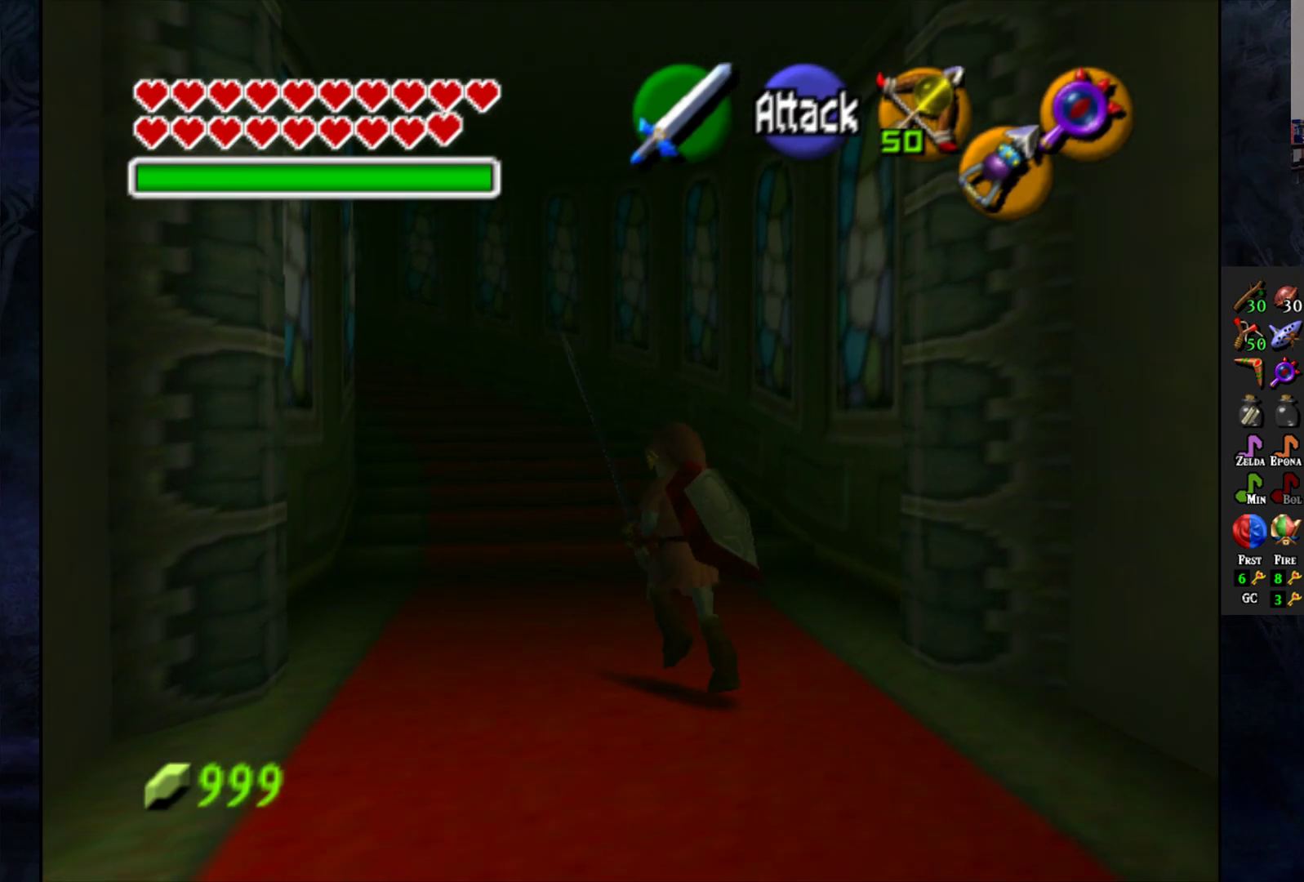
{"buttons": [], "left_stick": "up", "right_stick": "center", "events": []}
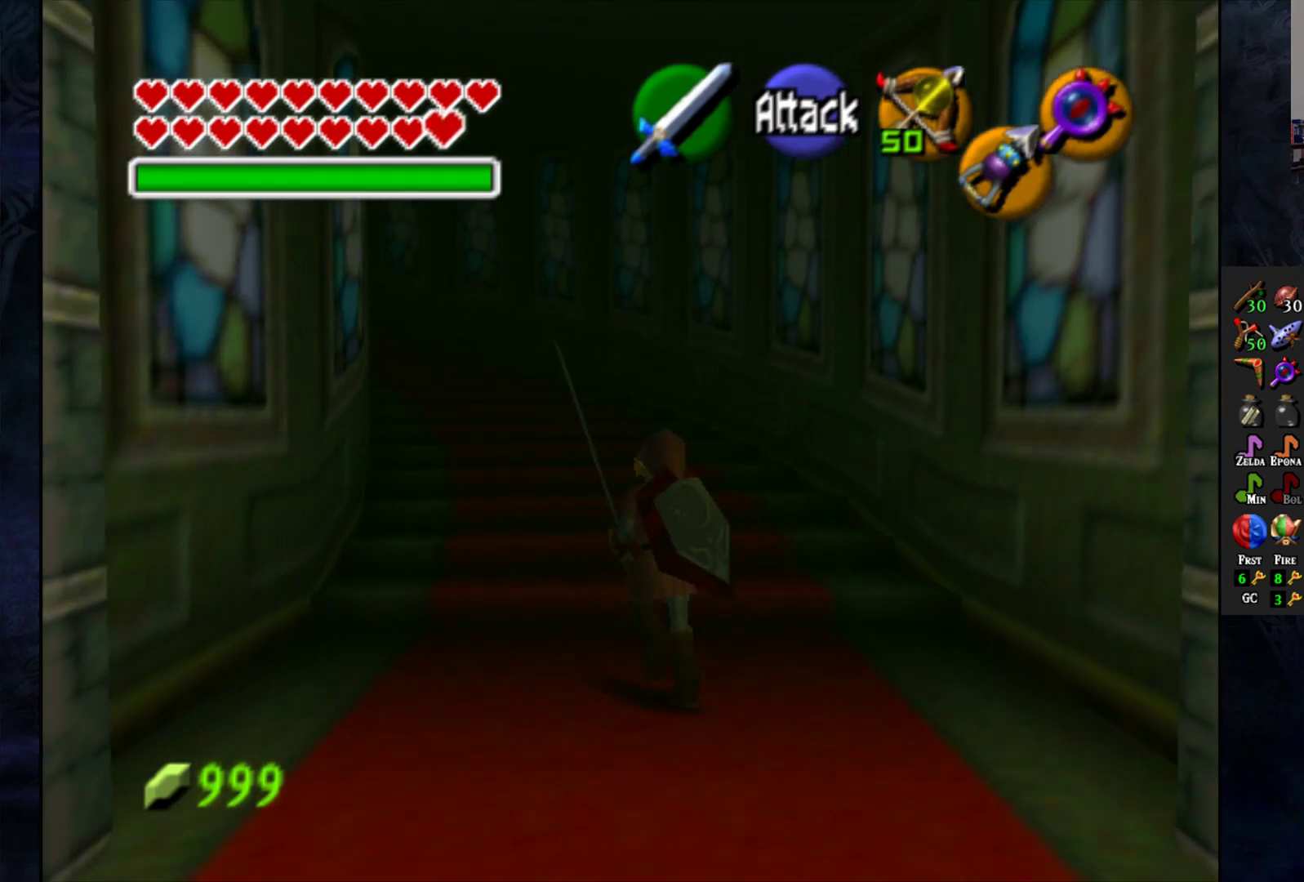
{"buttons": ["CROSS"], "left_stick": "up", "right_stick": "center", "events": [[350, "CROSS", "down"]]}
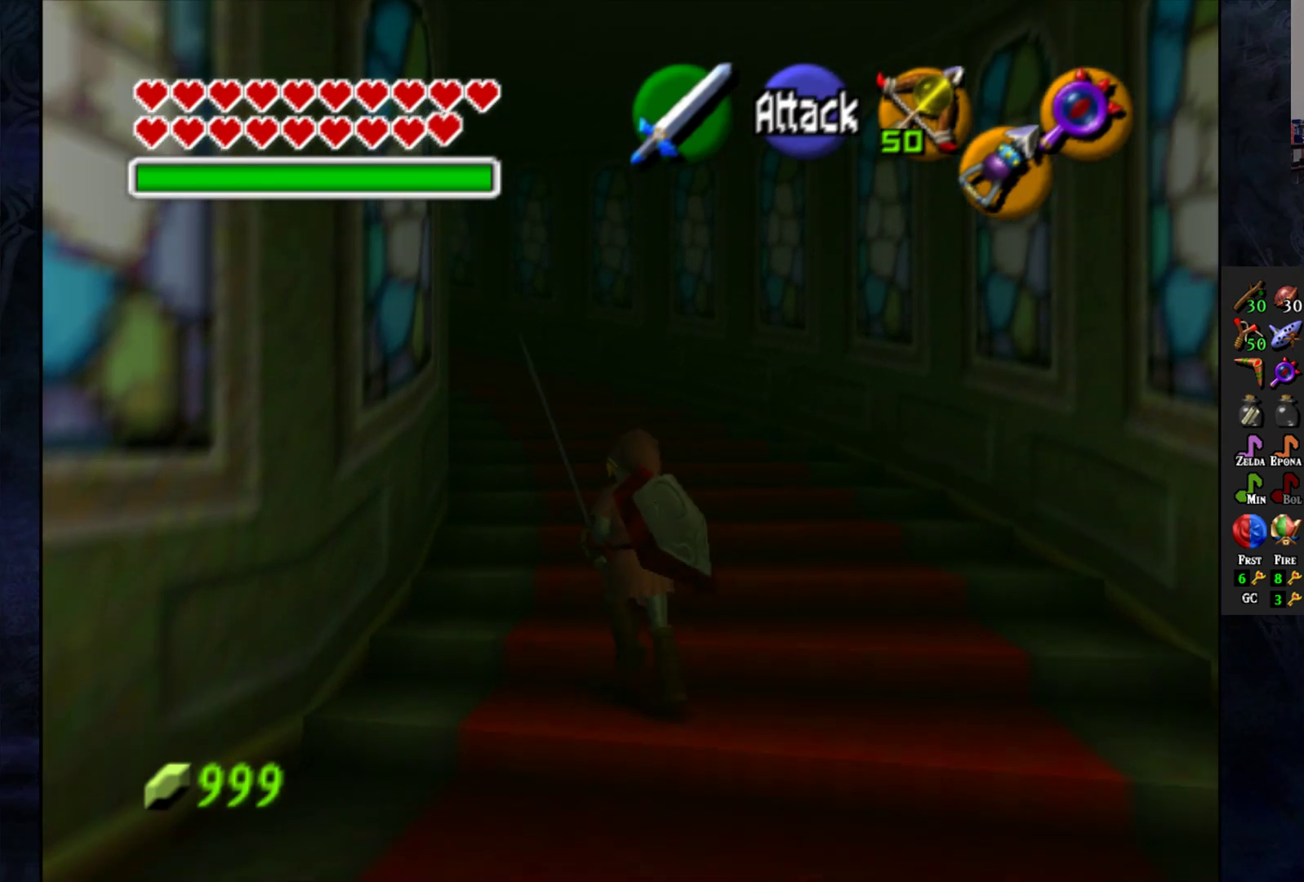
{"buttons": ["CROSS"], "left_stick": "up", "right_stick": "center", "events": [[17, "CROSS", "up"], [500, "CROSS", "down"]]}
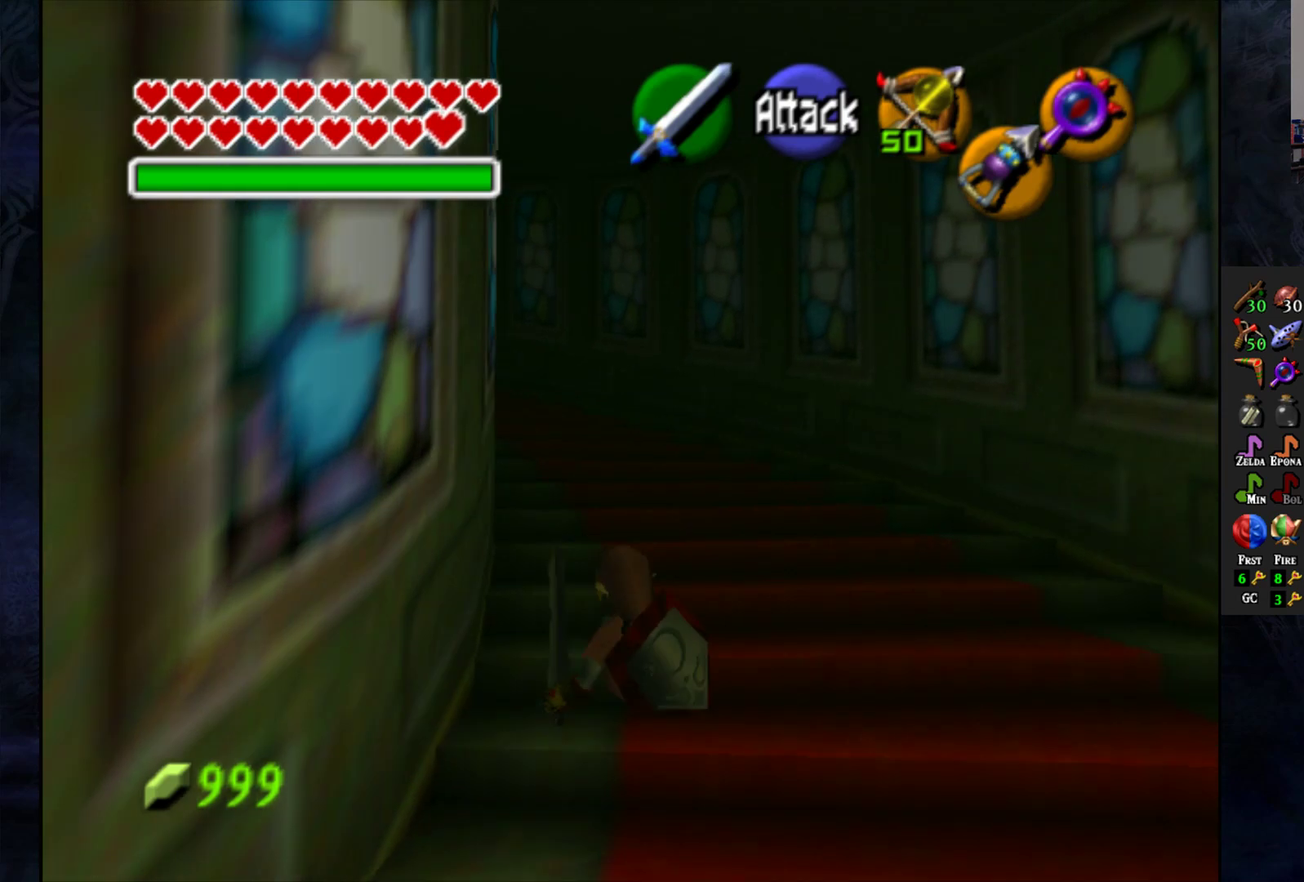
{"buttons": [], "left_stick": "up", "right_stick": "center", "events": [[117, "CROSS", "up"], [183, "CROSS", "down"], [300, "CROSS", "up"], [367, "CROSS", "down"], [467, "CROSS", "up"]]}
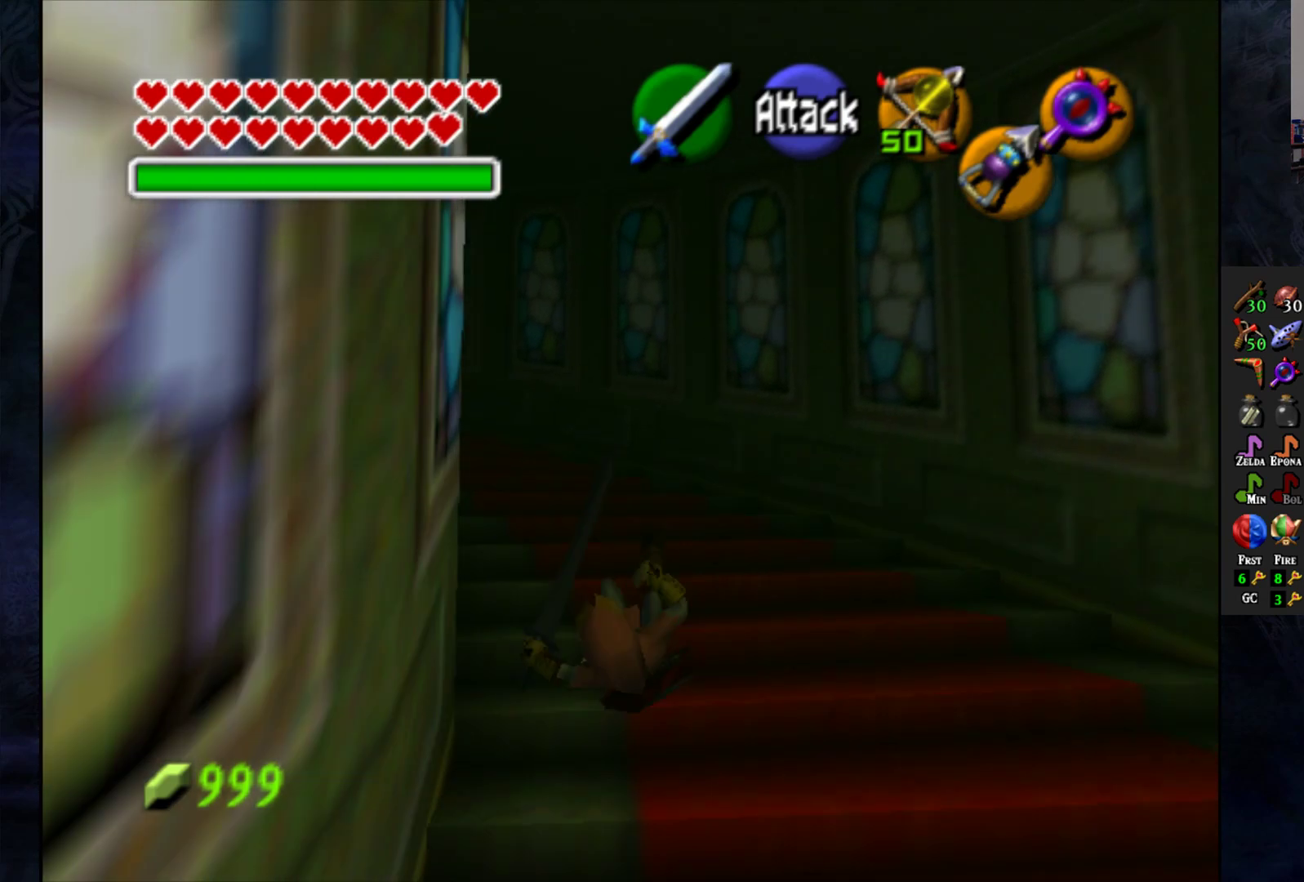
{"buttons": ["CROSS"], "left_stick": "up", "right_stick": "center", "events": [[50, "CROSS", "down"], [167, "CROSS", "up"], [233, "CROSS", "down"], [350, "CROSS", "up"], [417, "CROSS", "down"]]}
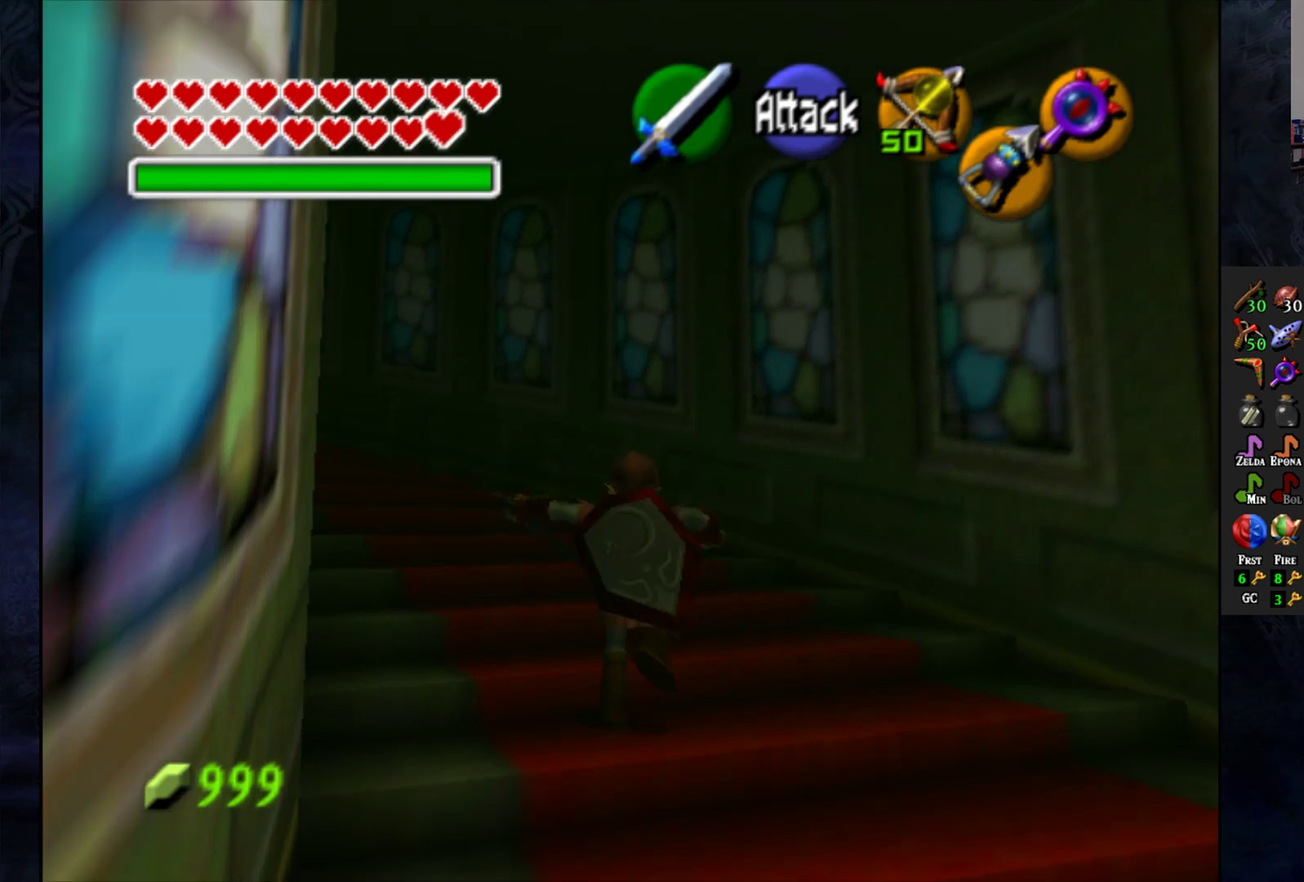
{"buttons": [], "left_stick": "up-left", "right_stick": "center", "events": [[33, "CROSS", "up"], [183, "left_stick", "up-left"]]}
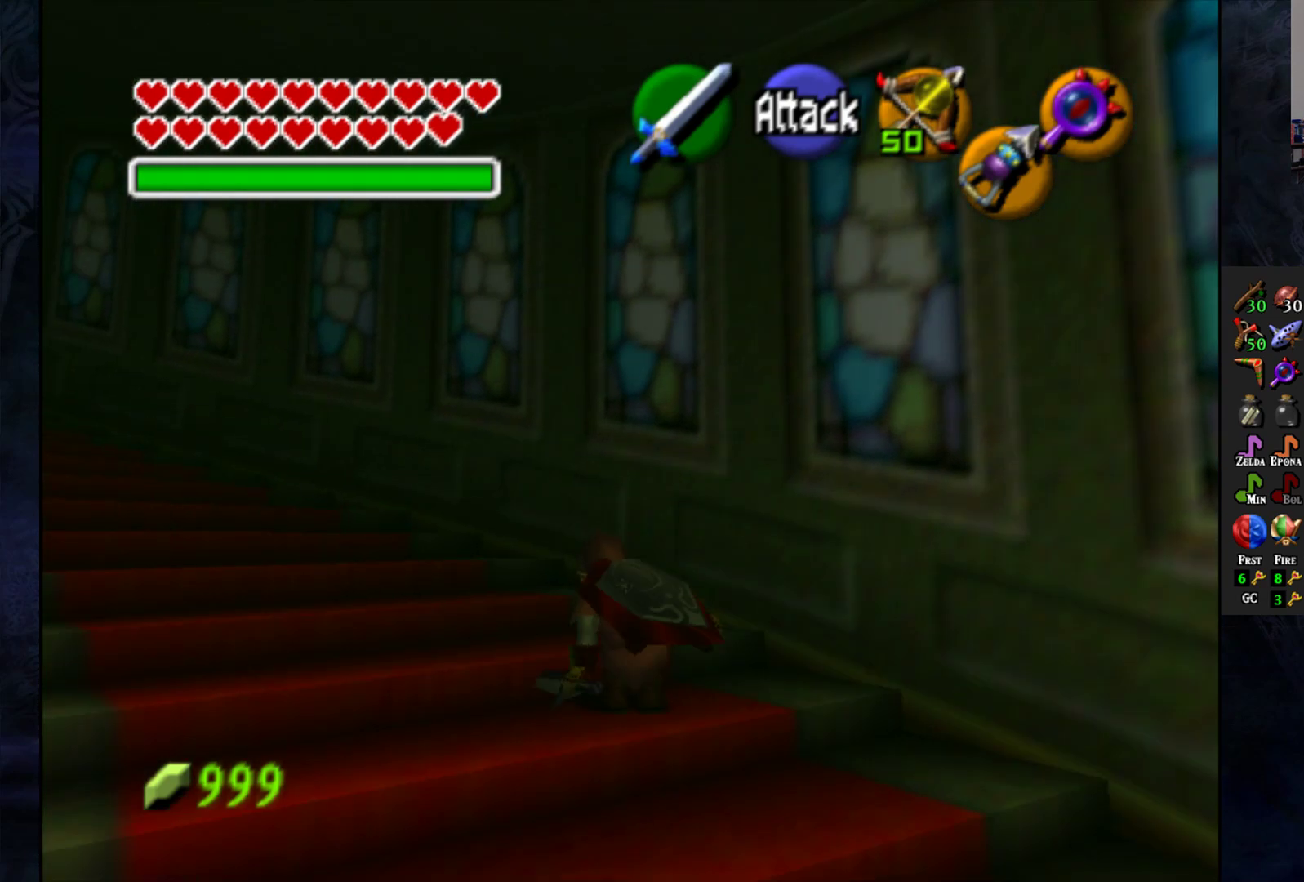
{"buttons": [], "left_stick": "up-left", "right_stick": "center", "events": []}
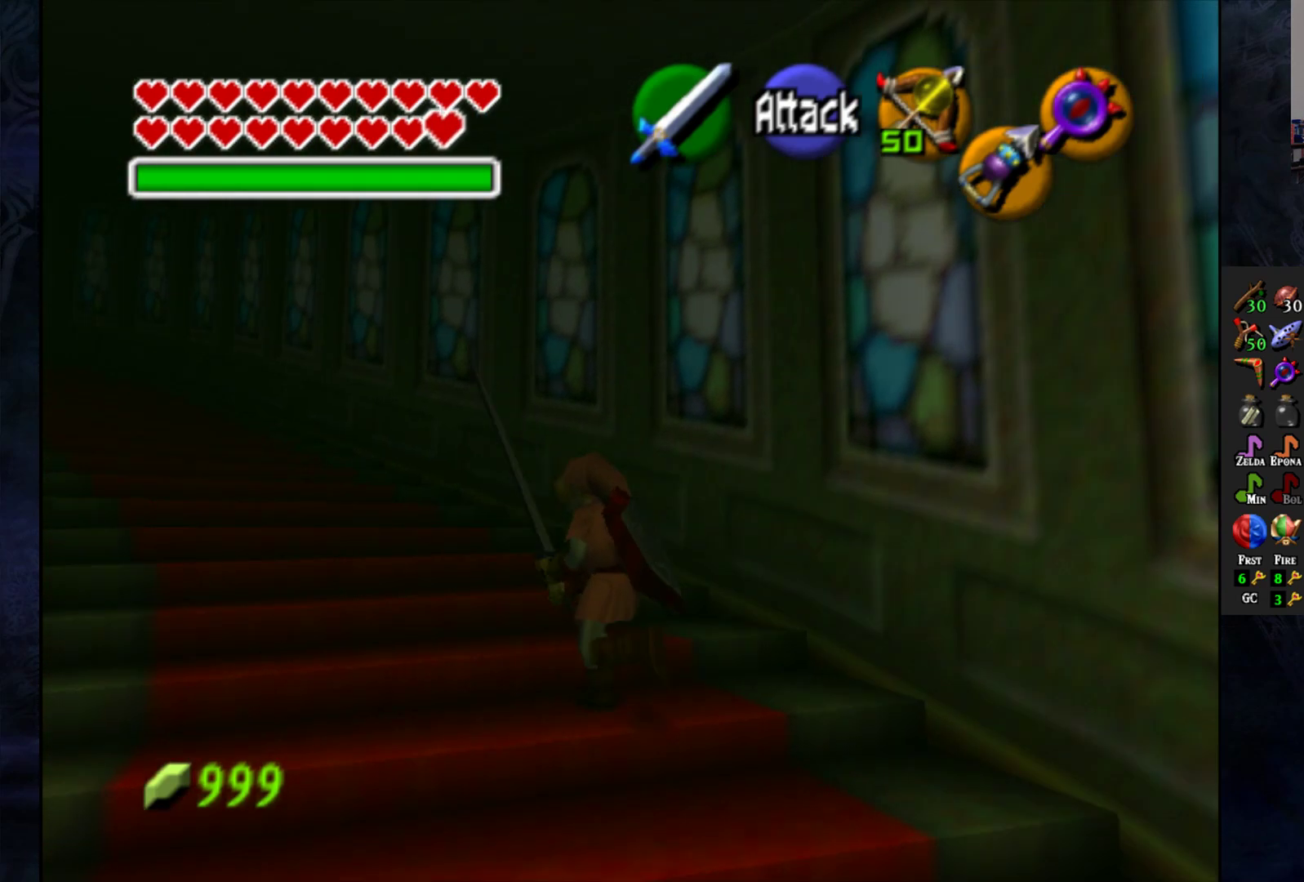
{"buttons": [], "left_stick": "up-left", "right_stick": "center", "events": []}
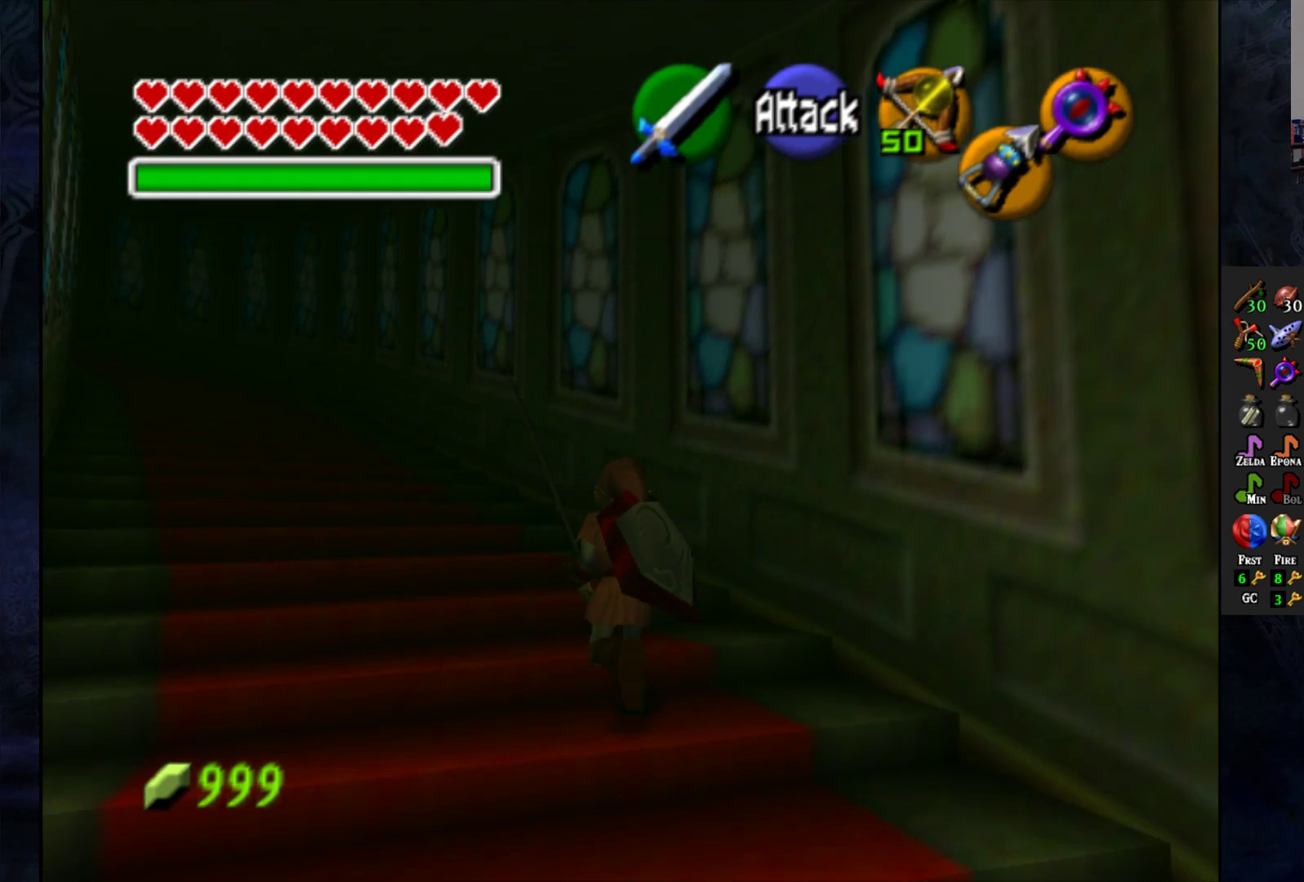
{"buttons": [], "left_stick": "up-left", "right_stick": "center", "events": []}
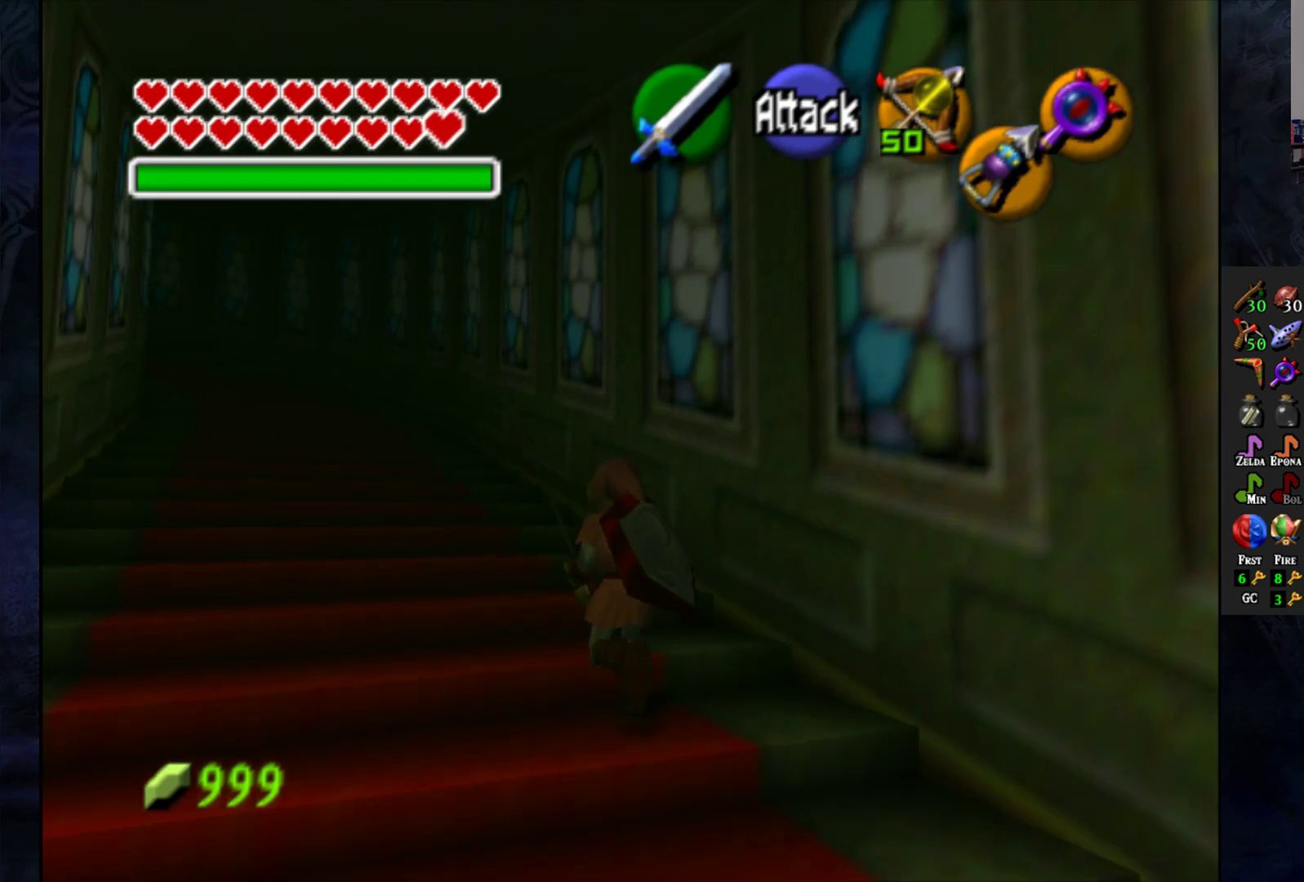
{"buttons": [], "left_stick": "up", "right_stick": "center", "events": [[467, "left_stick", "up"]]}
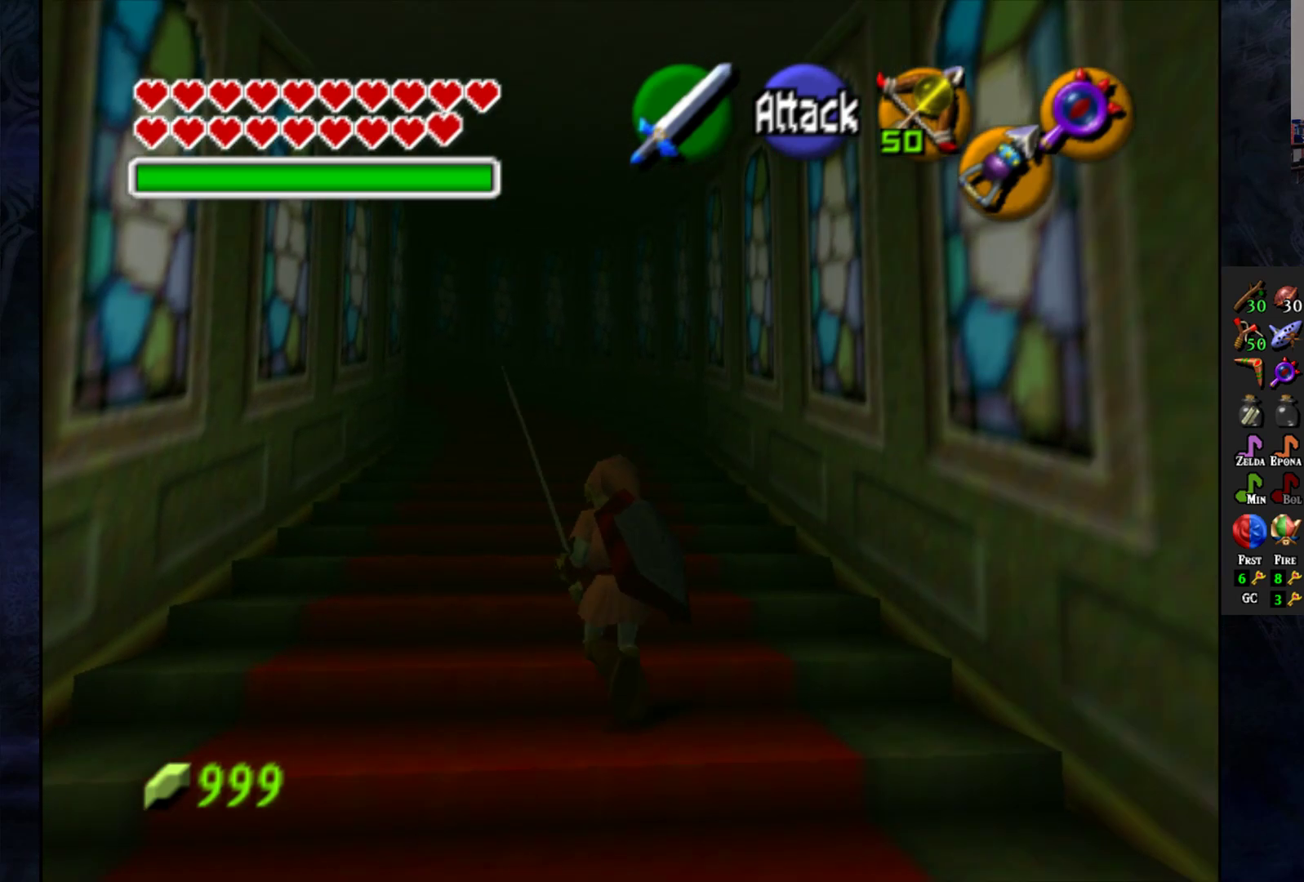
{"buttons": ["CROSS"], "left_stick": "up", "right_stick": "center", "events": [[100, "CROSS", "down"], [183, "CROSS", "up"], [267, "CROSS", "down"], [367, "CROSS", "up"], [433, "CROSS", "down"]]}